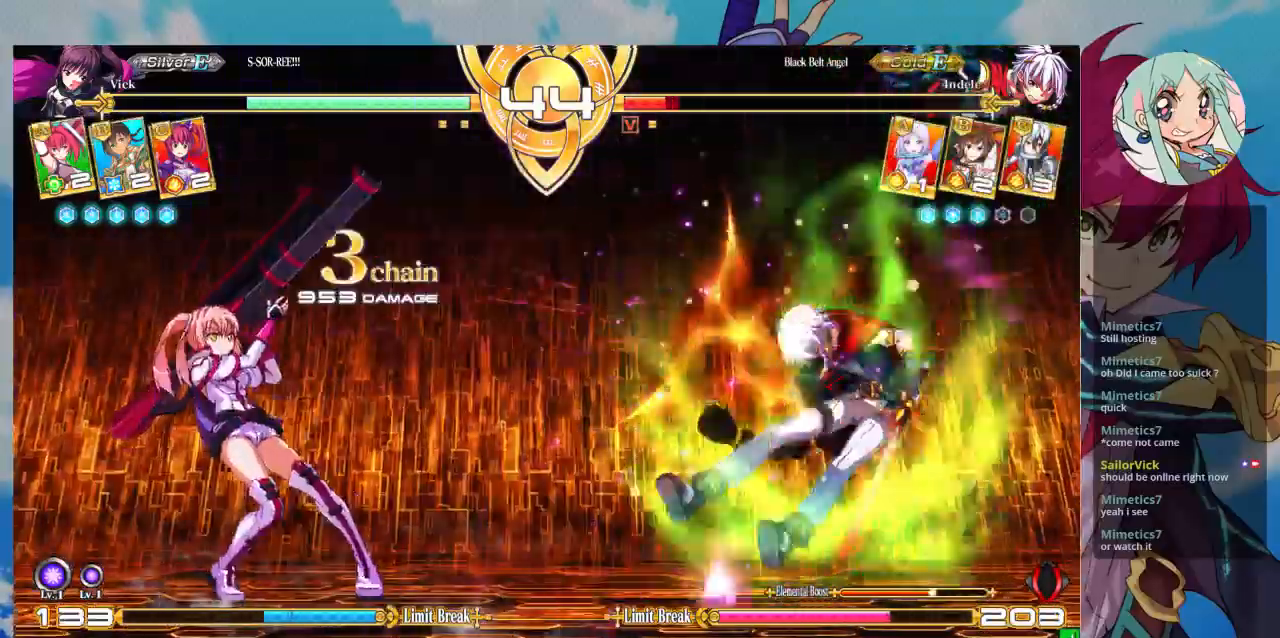
Gameplay with a controller (arcade stick); each line is a JSON object with the inputs held at the frame after it. "events" lists button and stick changes between this image and that frame as [ms after this image, input, new state], when the widget could be followed in between. Not read: L3 R3.
{"buttons": [], "left_stick": "right", "events": [[67, "left_stick", "center"], [133, "left_stick", "right"]]}
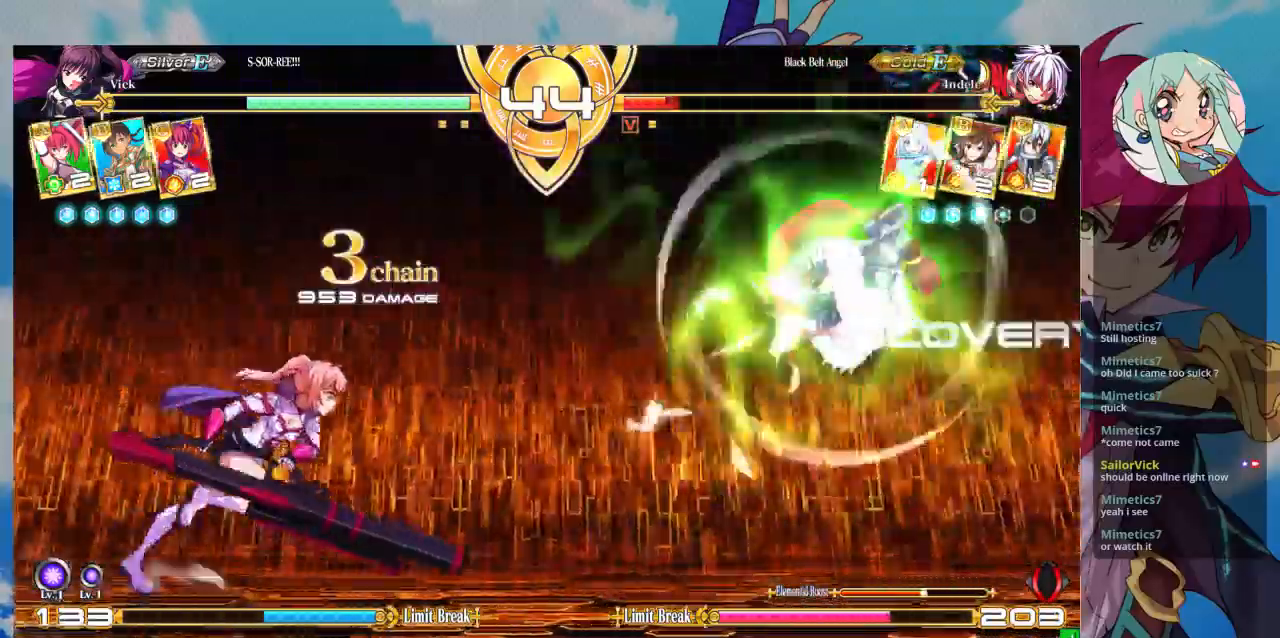
{"buttons": ["TRIANGLE", "R1"], "left_stick": "right", "events": [[500, "R1", "down"], [500, "TRIANGLE", "down"]]}
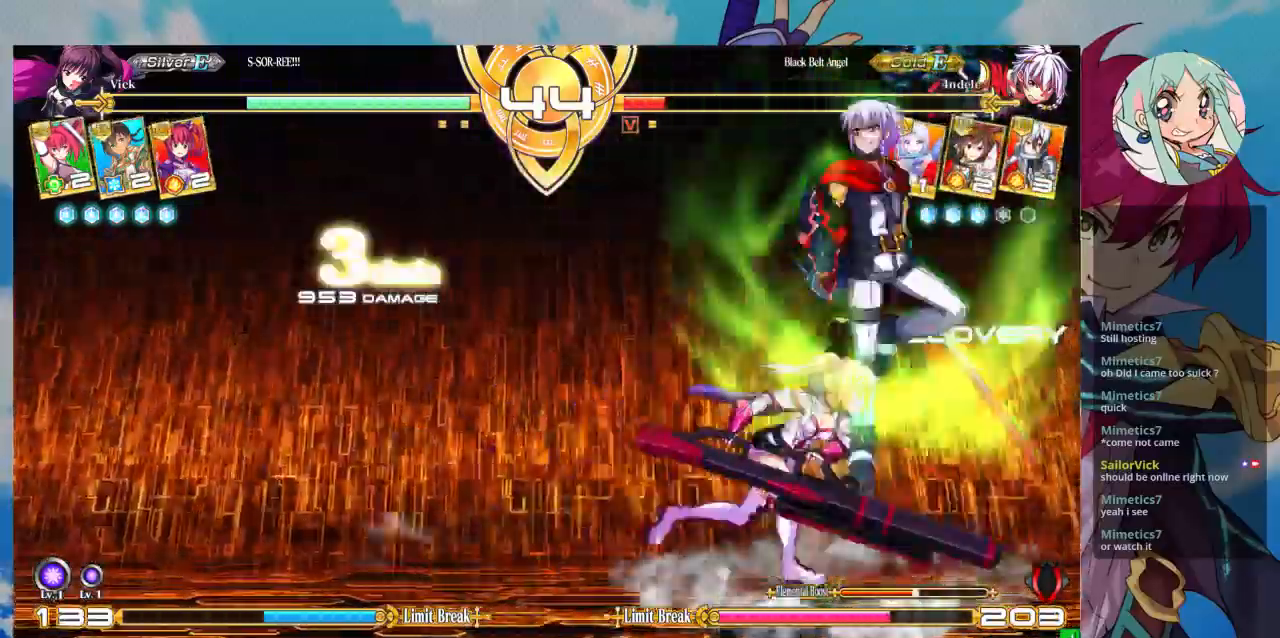
{"buttons": [], "left_stick": "left", "events": [[100, "R1", "up"], [100, "TRIANGLE", "up"], [100, "left_stick", "center"], [333, "left_stick", "left"]]}
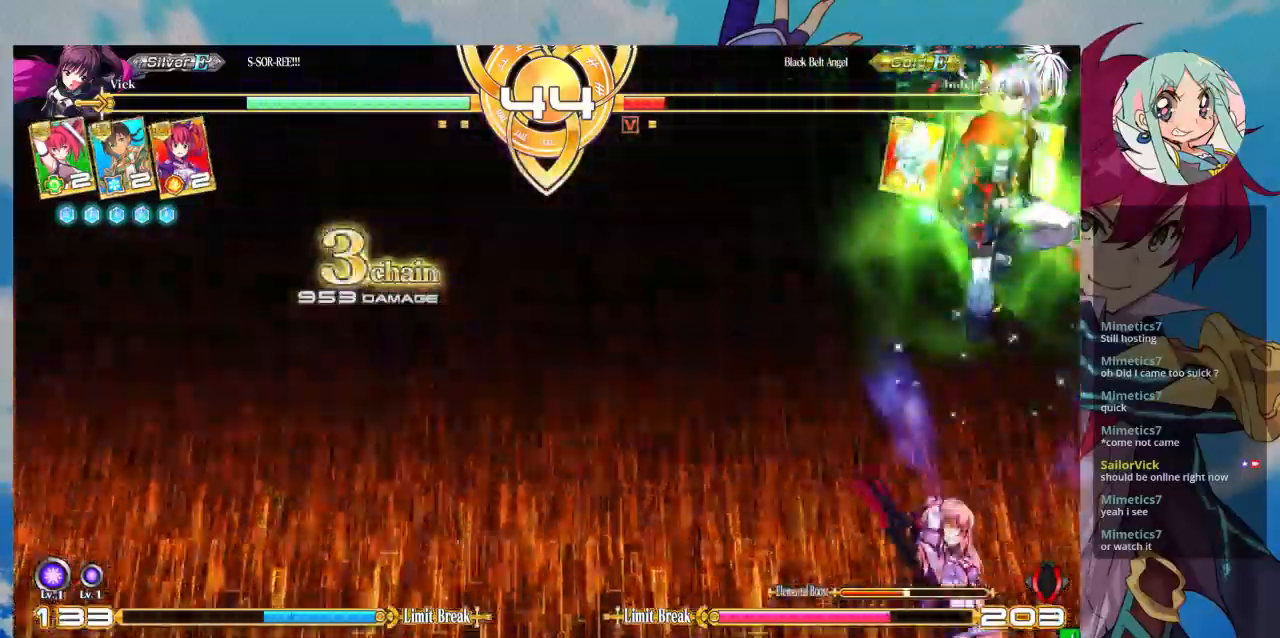
{"buttons": [], "left_stick": "left", "events": [[133, "R1", "down"], [133, "SQUARE", "down"], [133, "TRIANGLE", "down"], [200, "SQUARE", "up"], [200, "TRIANGLE", "up"], [233, "R1", "up"]]}
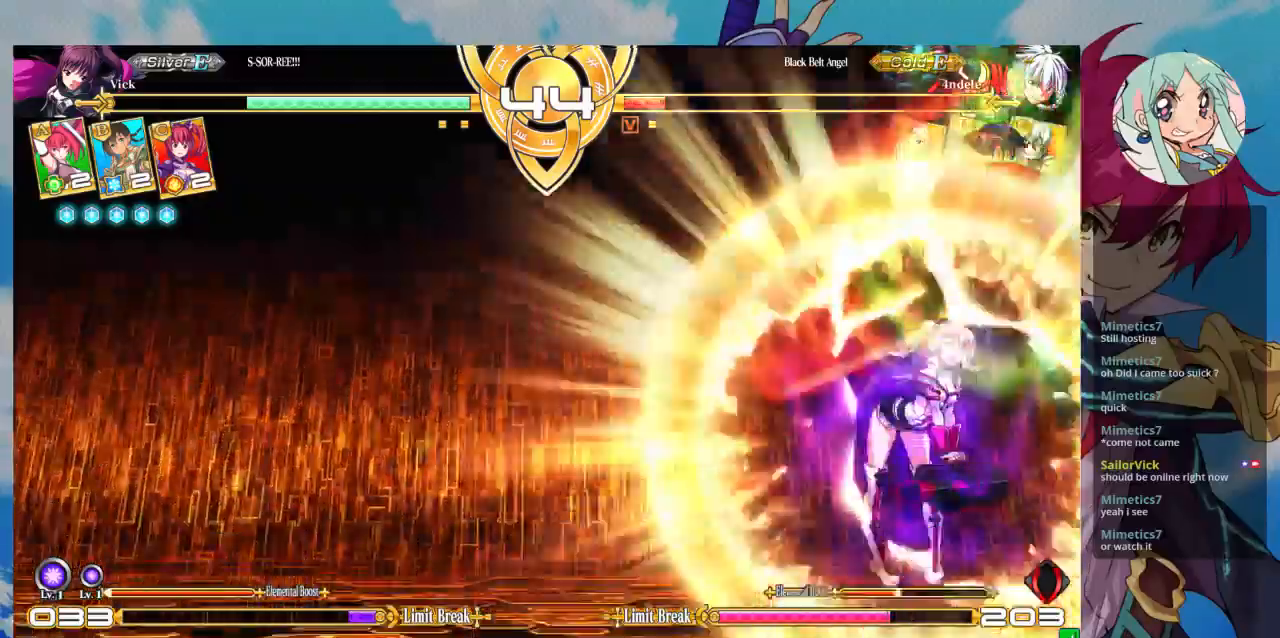
{"buttons": [], "left_stick": "down-left", "events": [[200, "left_stick", "down-left"]]}
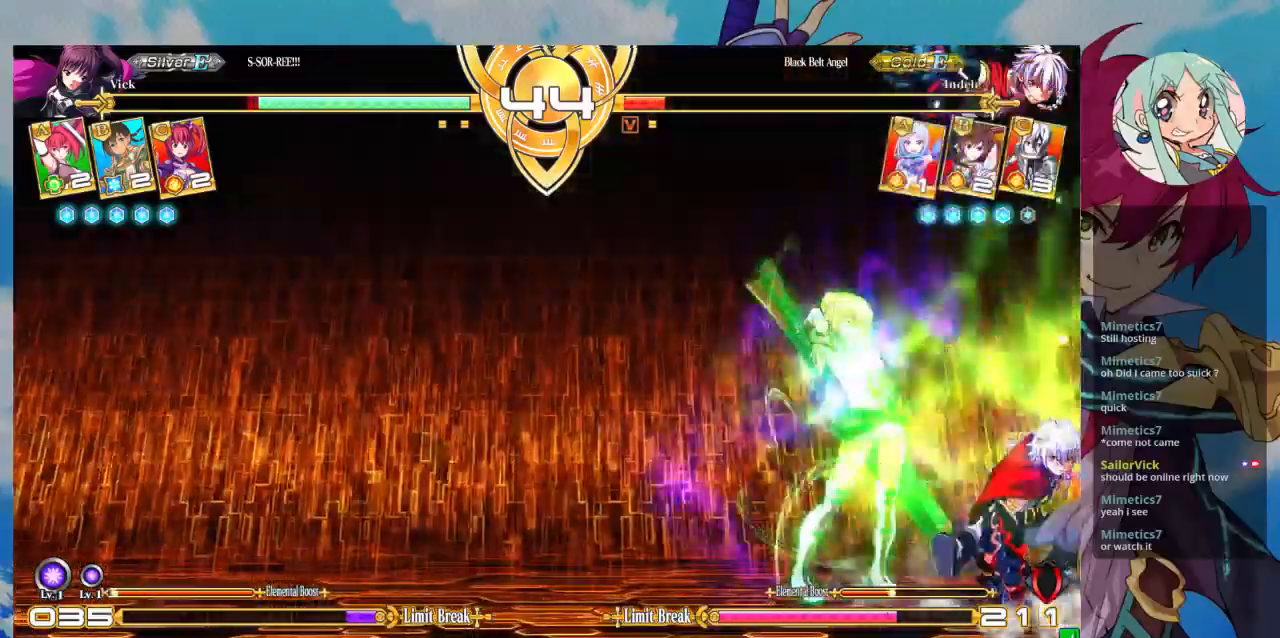
{"buttons": [], "left_stick": "down-left", "events": [[67, "left_stick", "up-right"], [367, "left_stick", "down-left"]]}
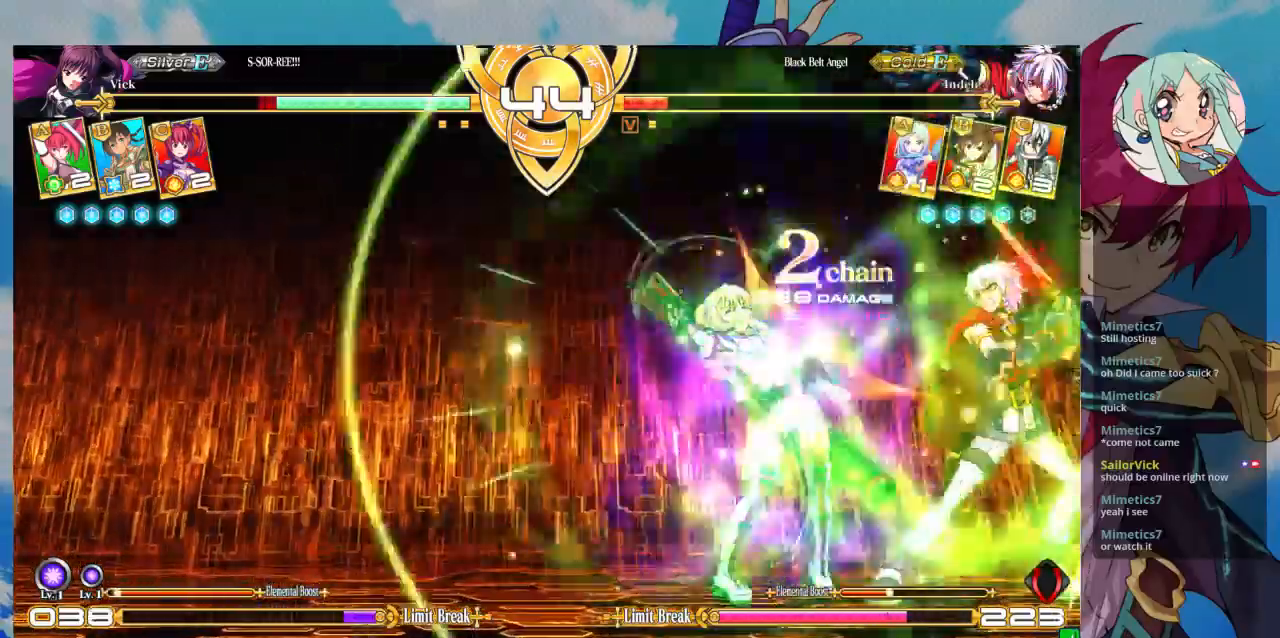
{"buttons": ["SQUARE"], "left_stick": "down-left", "events": [[433, "SQUARE", "down"]]}
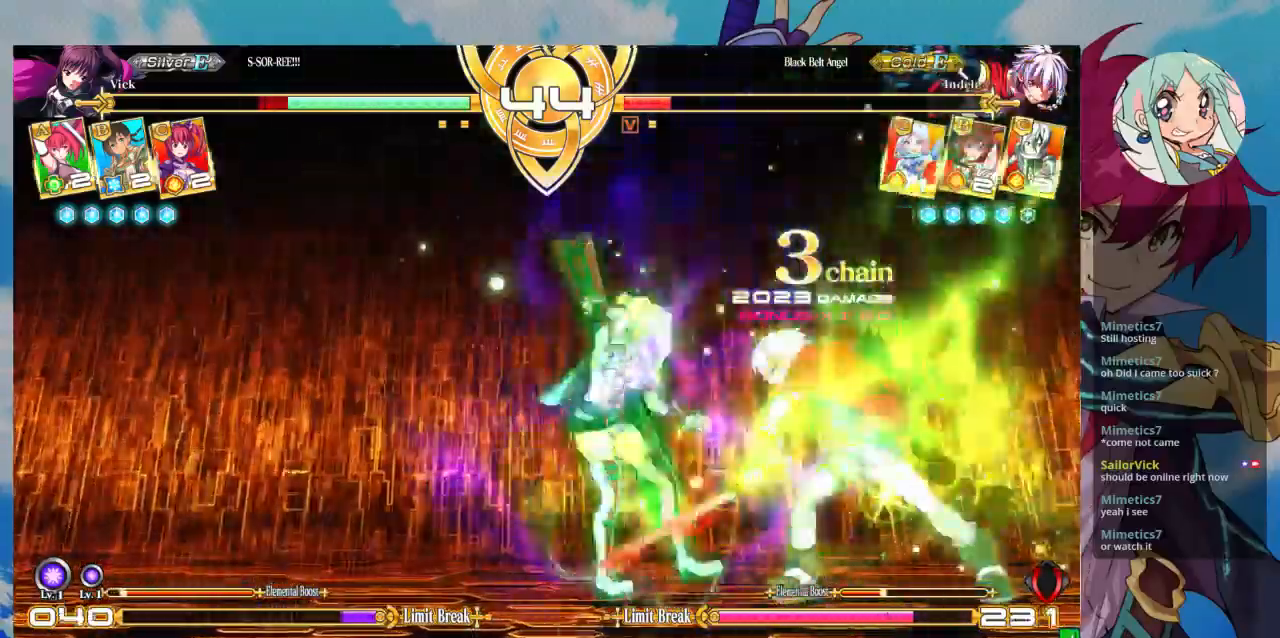
{"buttons": [], "left_stick": "left", "events": [[233, "SQUARE", "up"], [333, "left_stick", "left"]]}
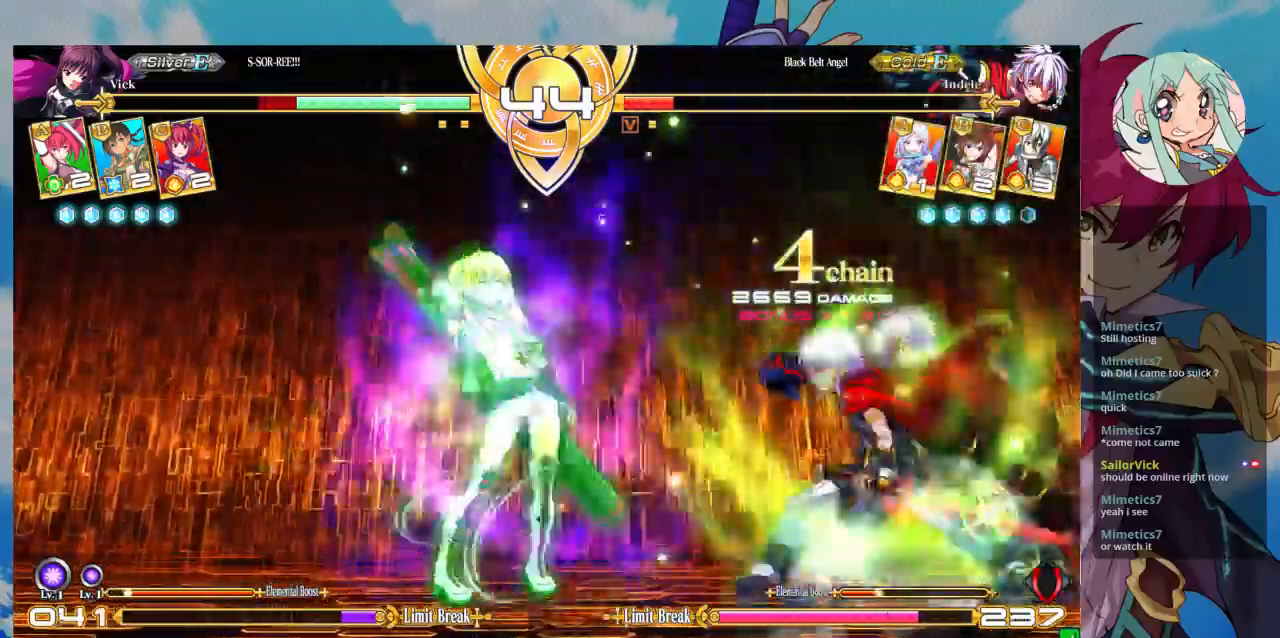
{"buttons": [], "left_stick": "left", "events": []}
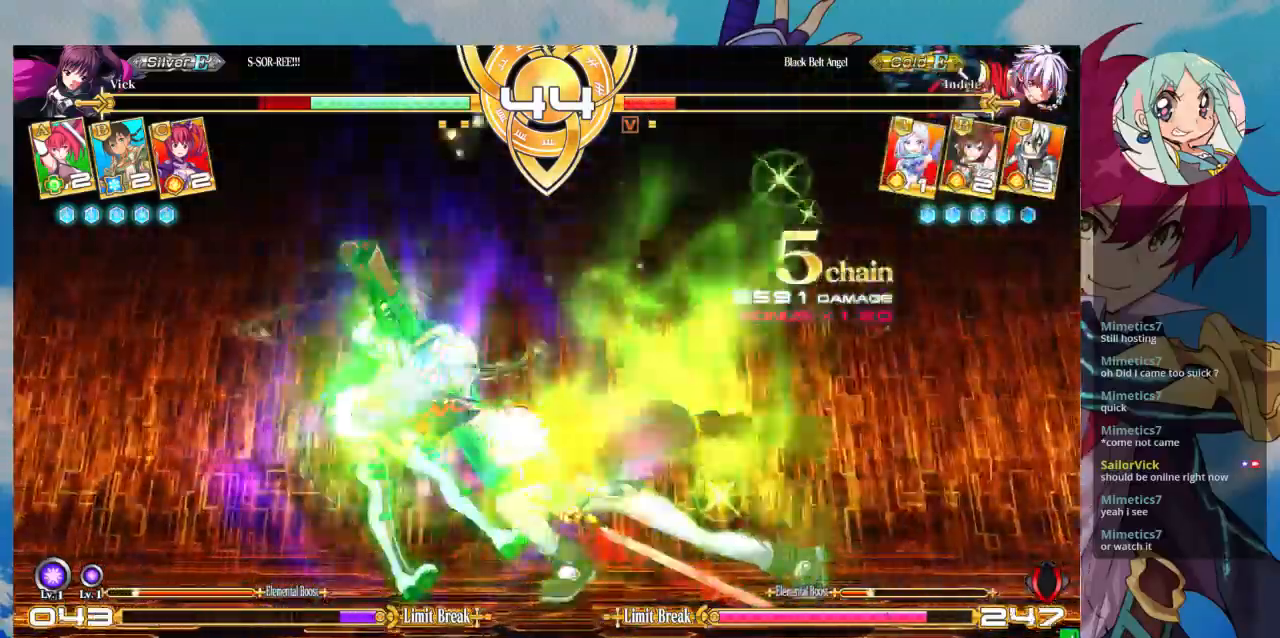
{"buttons": ["SQUARE"], "left_stick": "left", "events": [[333, "SQUARE", "down"]]}
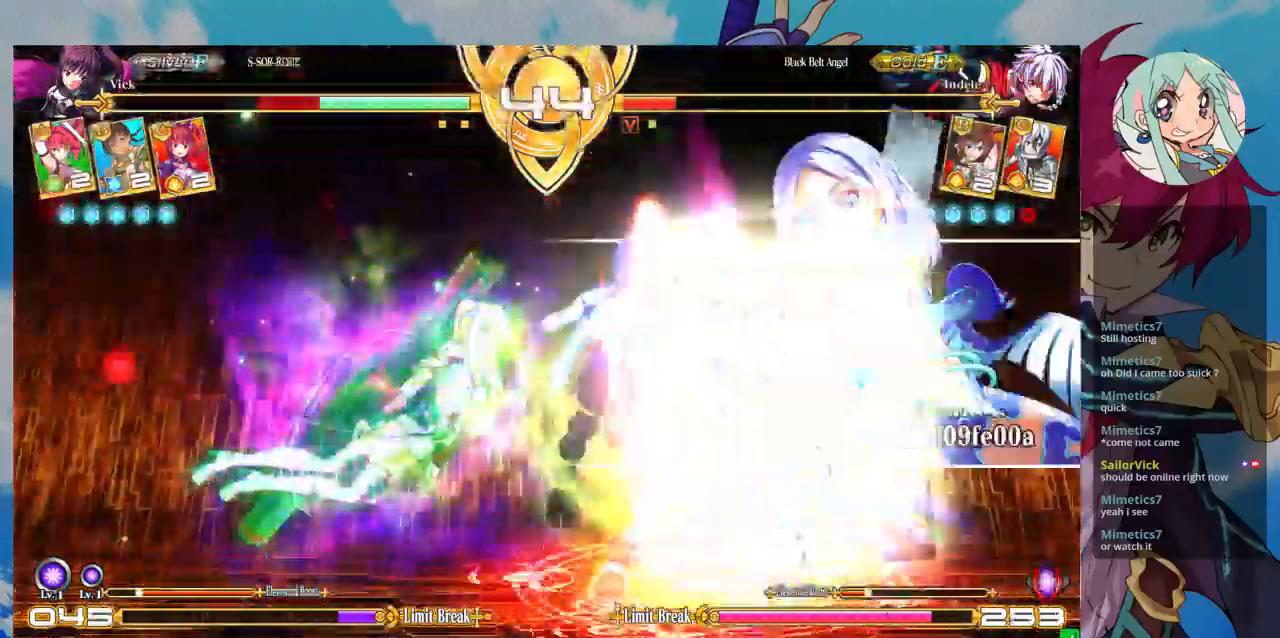
{"buttons": ["SQUARE"], "left_stick": "left", "events": []}
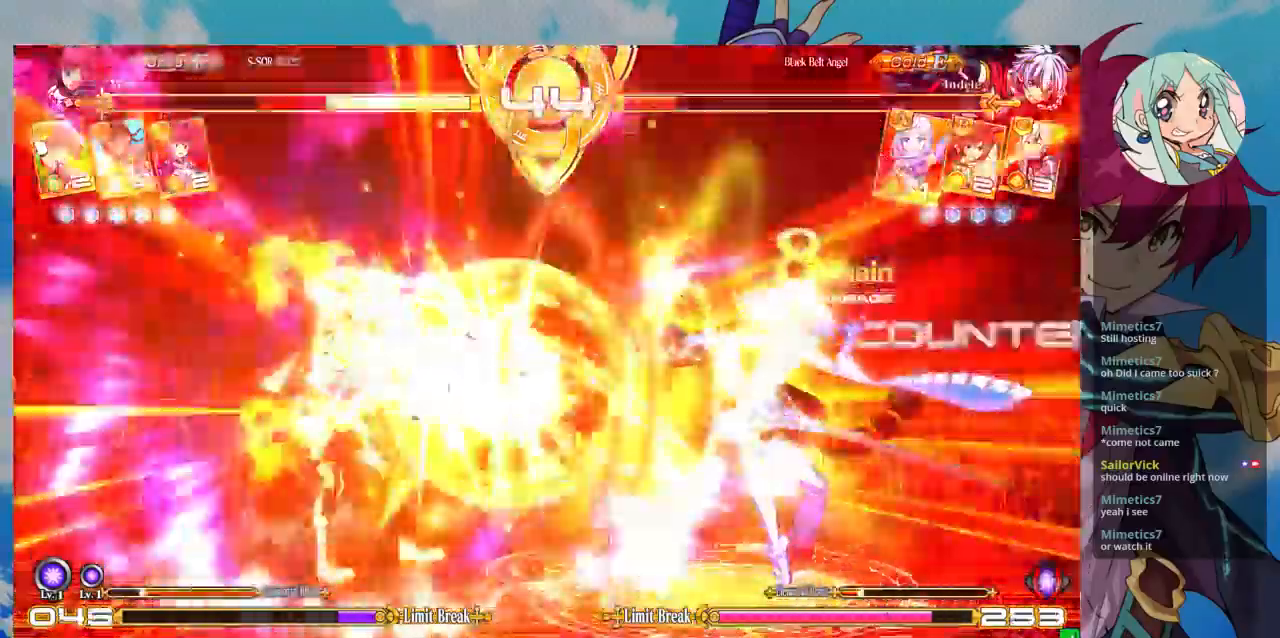
{"buttons": ["SQUARE"], "left_stick": "left", "events": []}
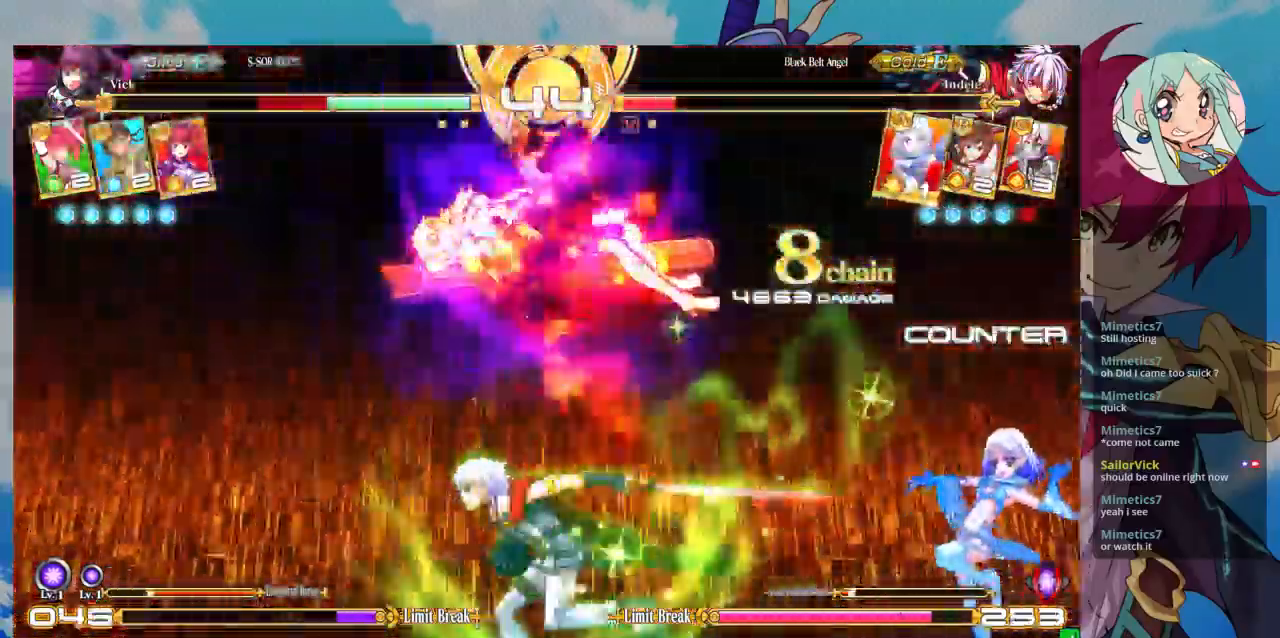
{"buttons": ["SQUARE"], "left_stick": "down-right", "events": [[400, "left_stick", "down-right"]]}
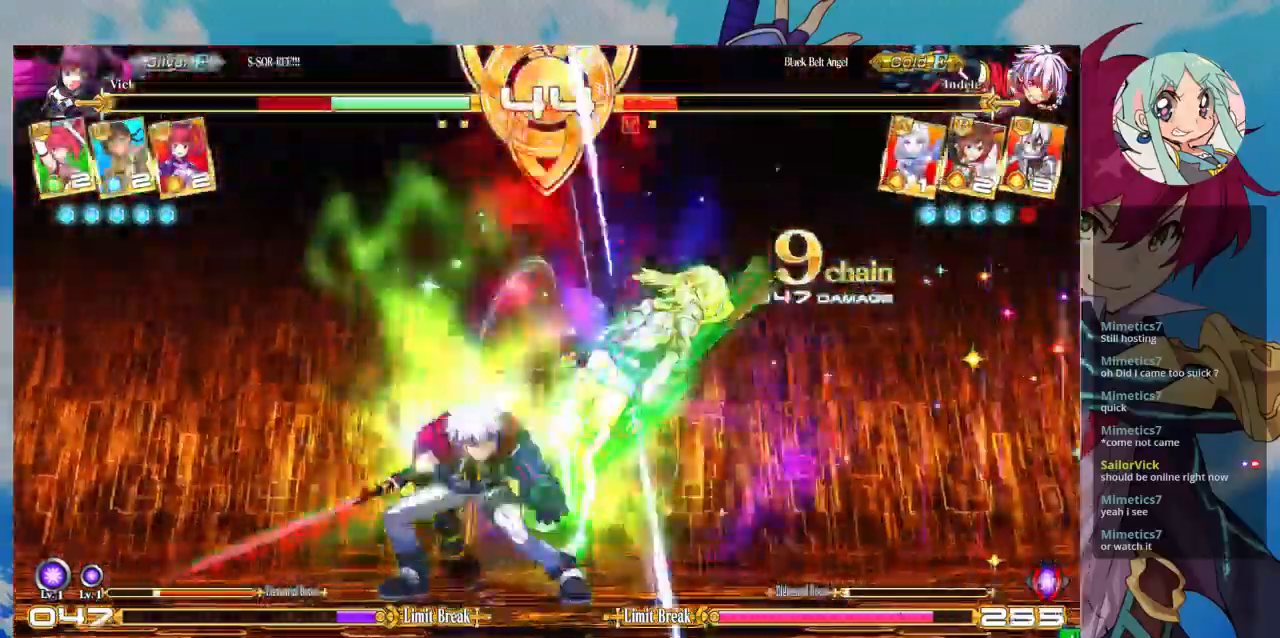
{"buttons": ["SQUARE"], "left_stick": "down-right", "events": []}
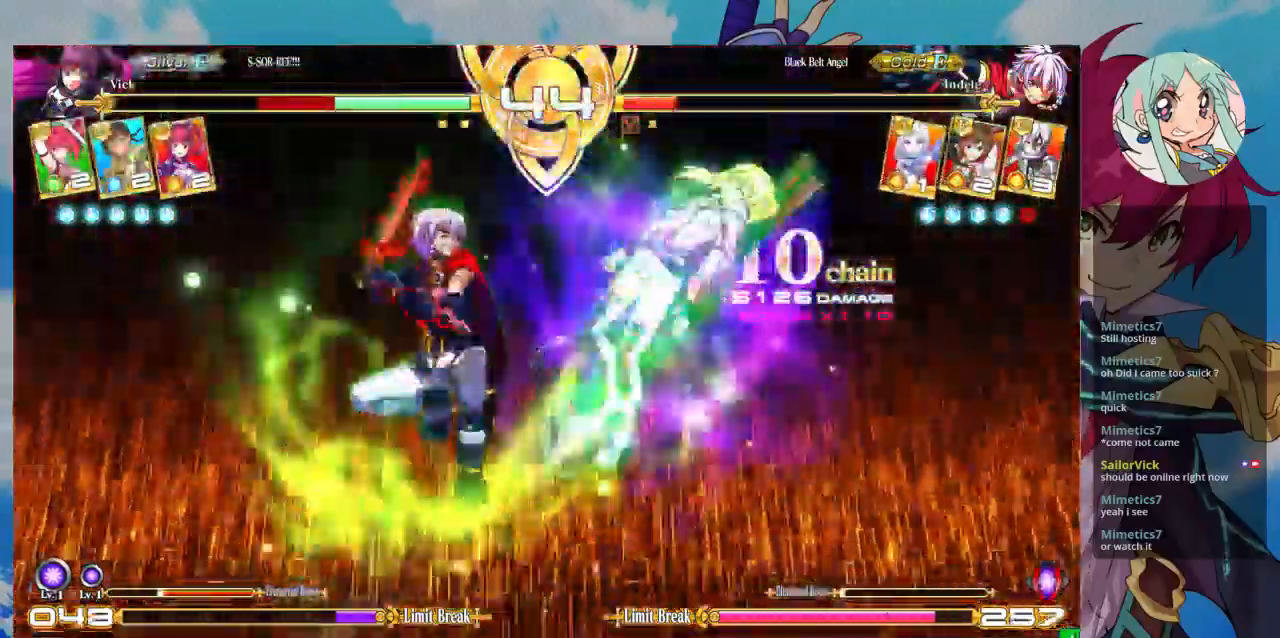
{"buttons": ["SQUARE"], "left_stick": "right", "events": [[167, "left_stick", "right"]]}
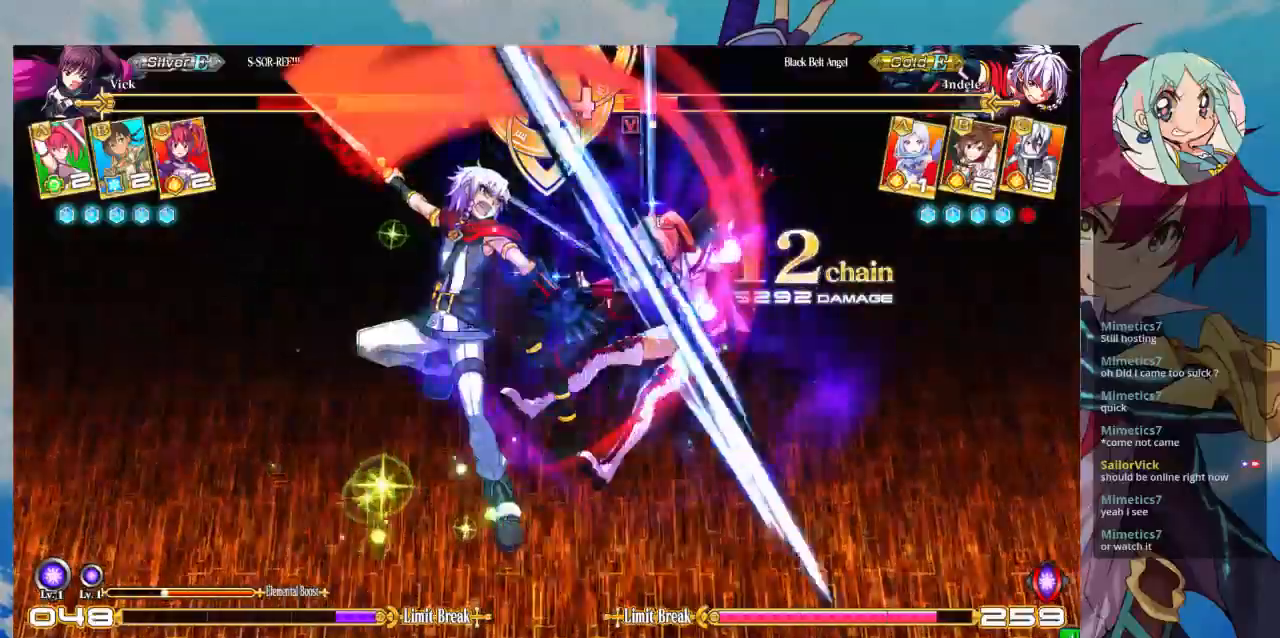
{"buttons": ["SQUARE"], "left_stick": "right", "events": []}
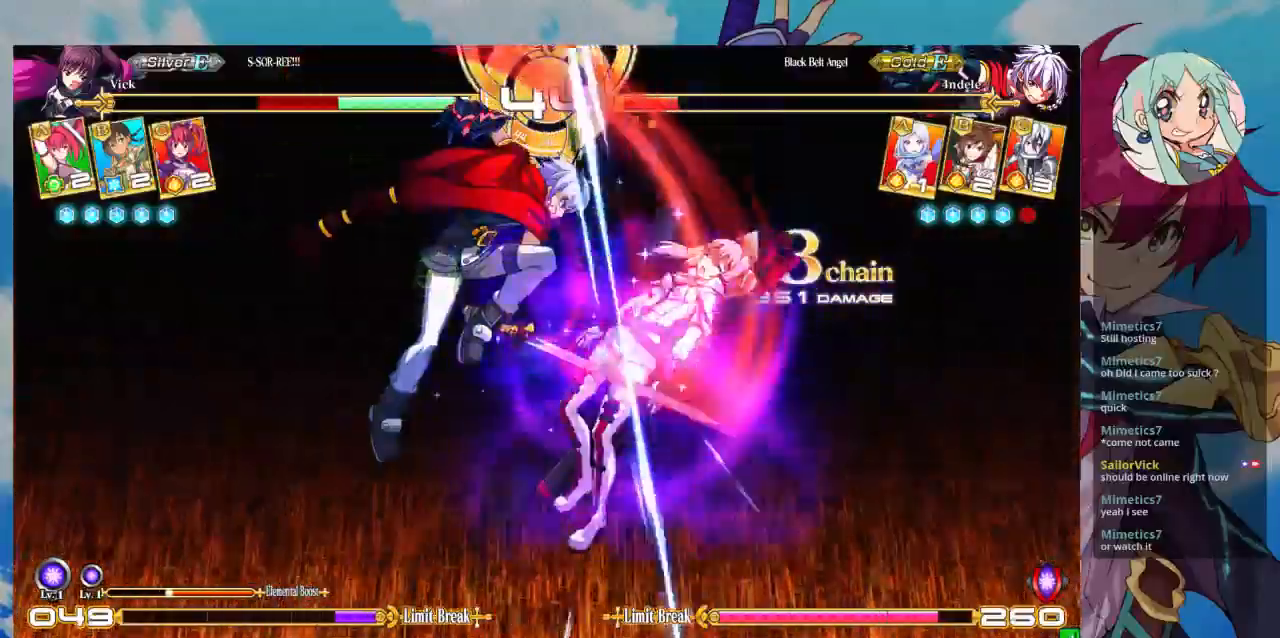
{"buttons": ["SQUARE"], "left_stick": "right", "events": []}
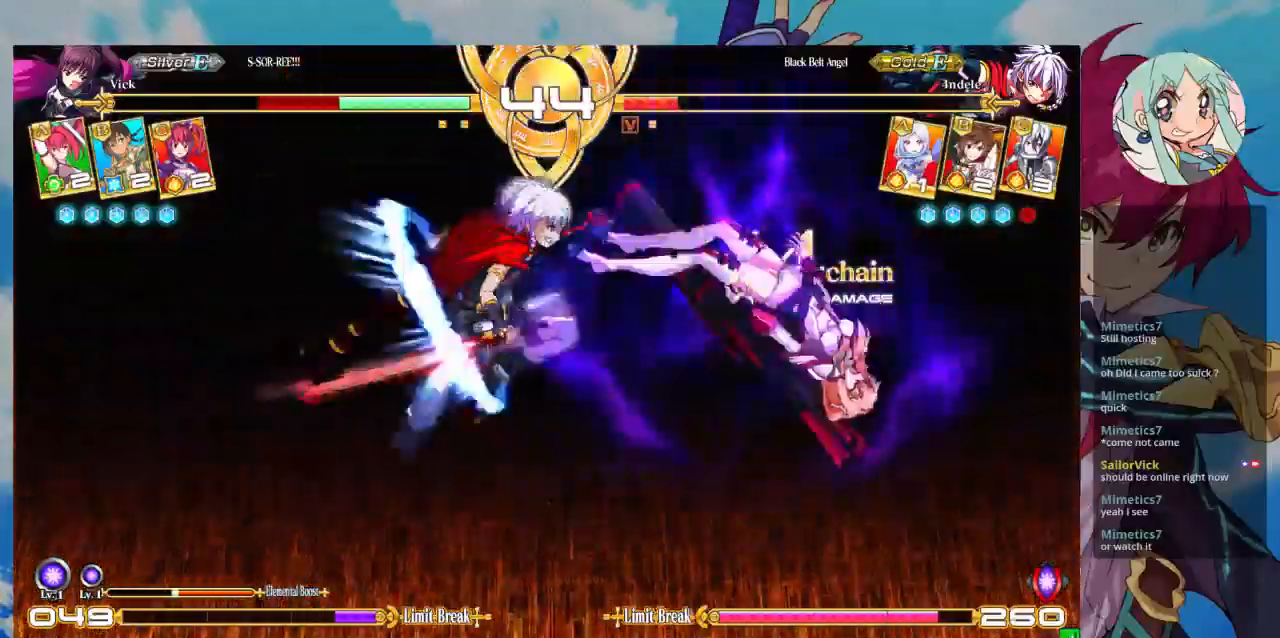
{"buttons": ["SQUARE"], "left_stick": "right", "events": []}
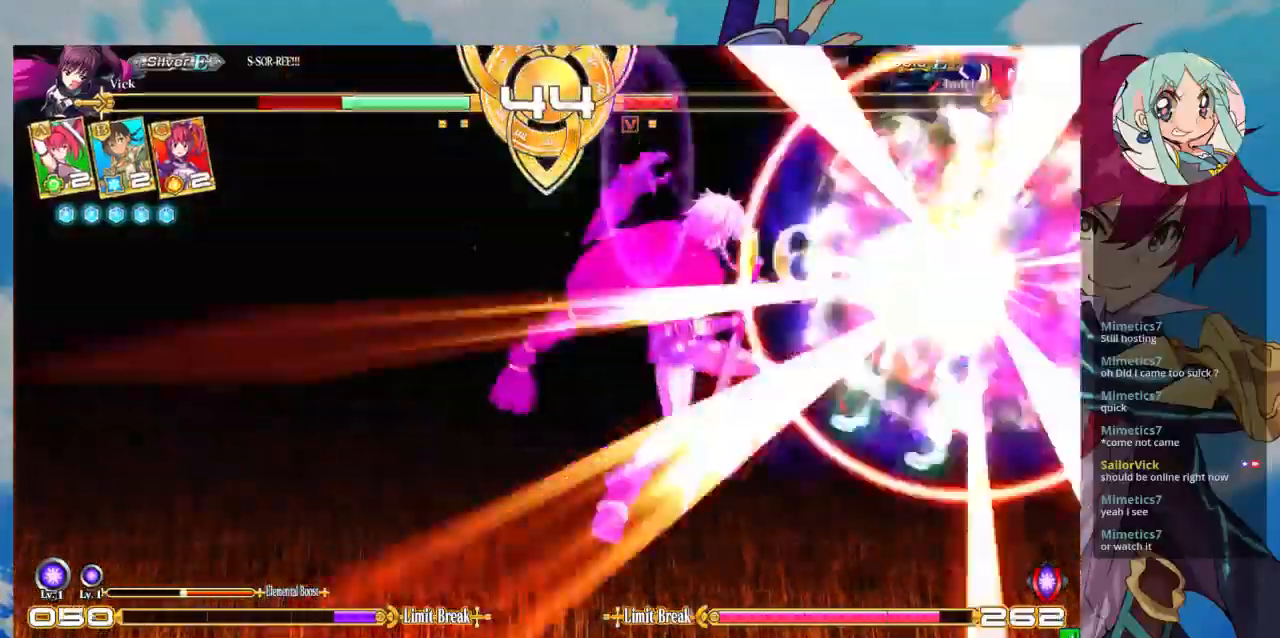
{"buttons": ["SQUARE"], "left_stick": "right", "events": []}
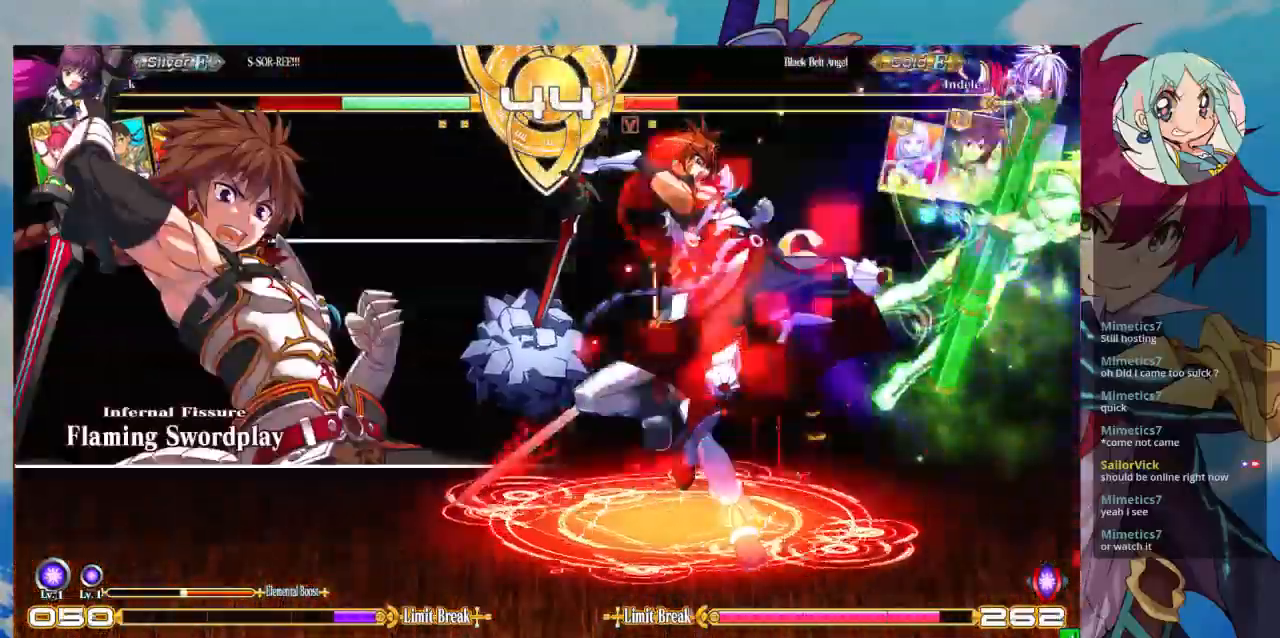
{"buttons": ["SQUARE"], "left_stick": "right", "events": []}
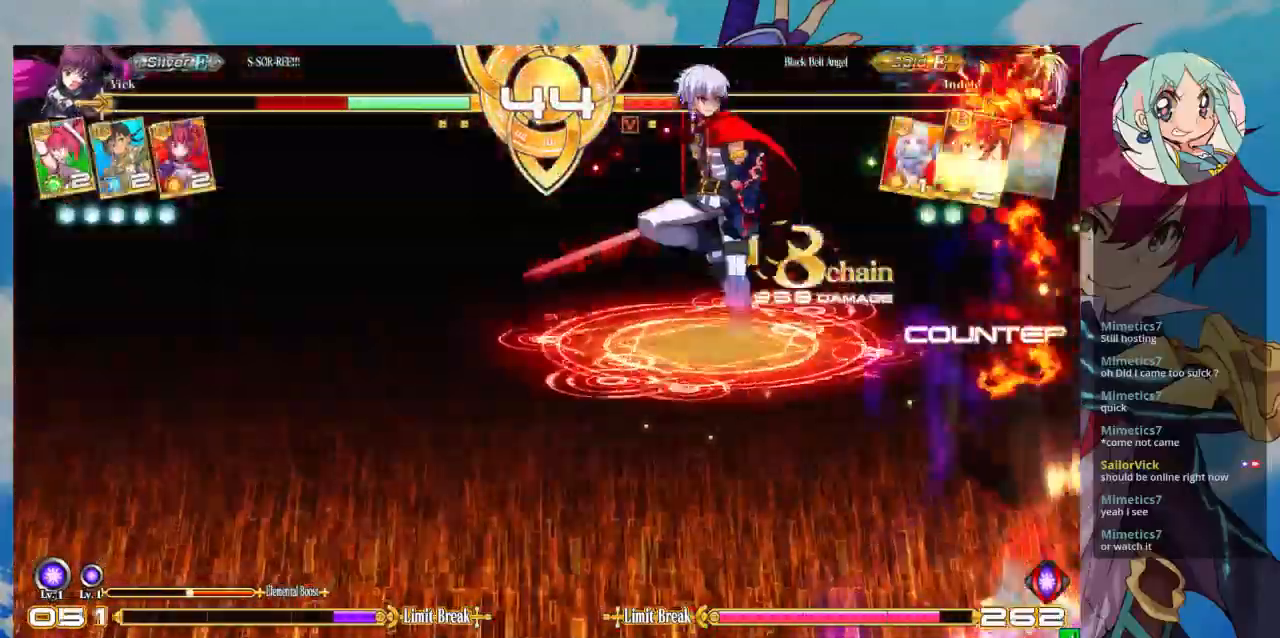
{"buttons": ["SQUARE"], "left_stick": "right", "events": []}
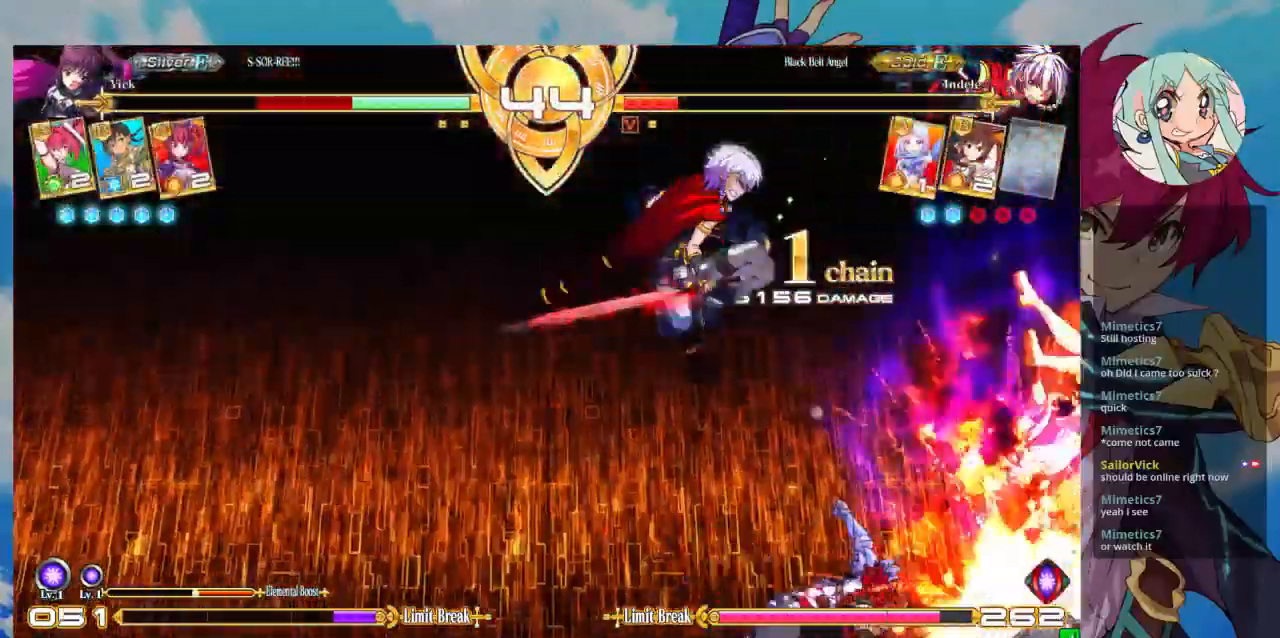
{"buttons": ["SQUARE"], "left_stick": "right", "events": []}
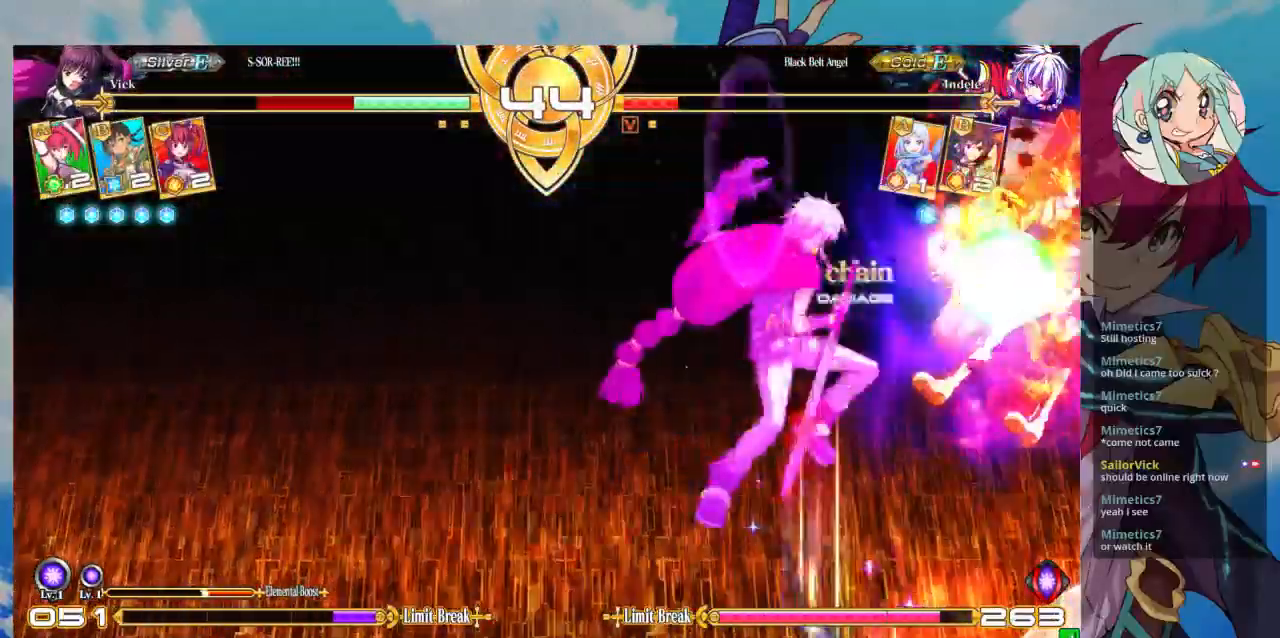
{"buttons": ["SQUARE"], "left_stick": "right", "events": []}
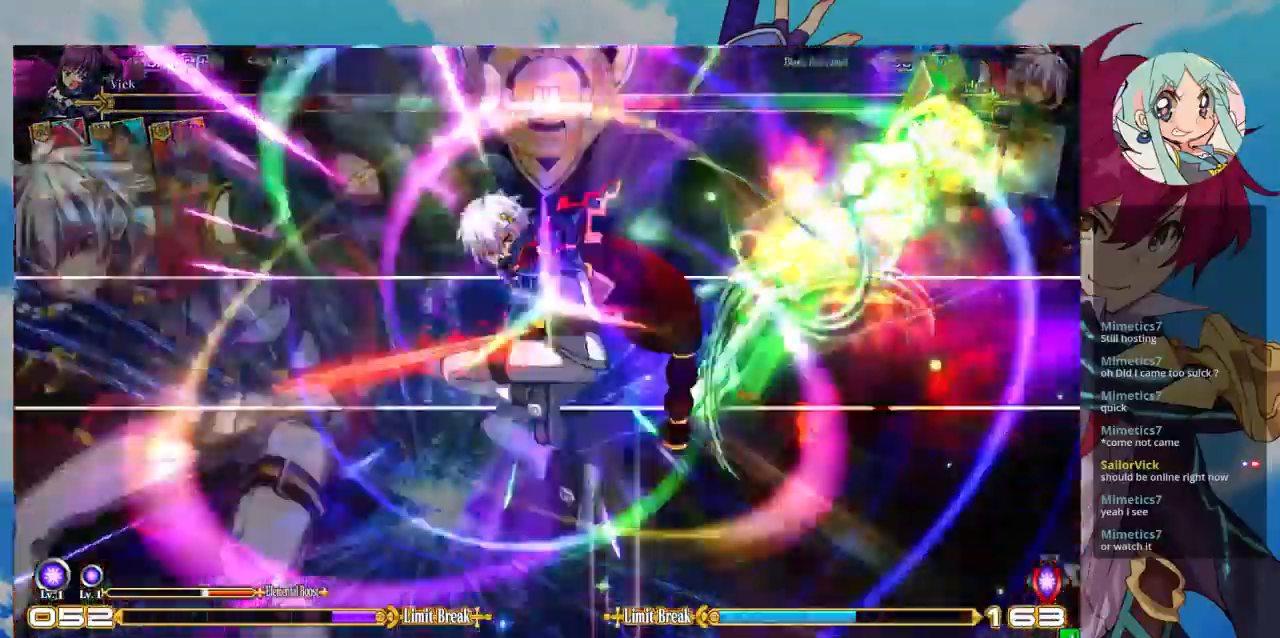
{"buttons": ["SQUARE"], "left_stick": "right", "events": []}